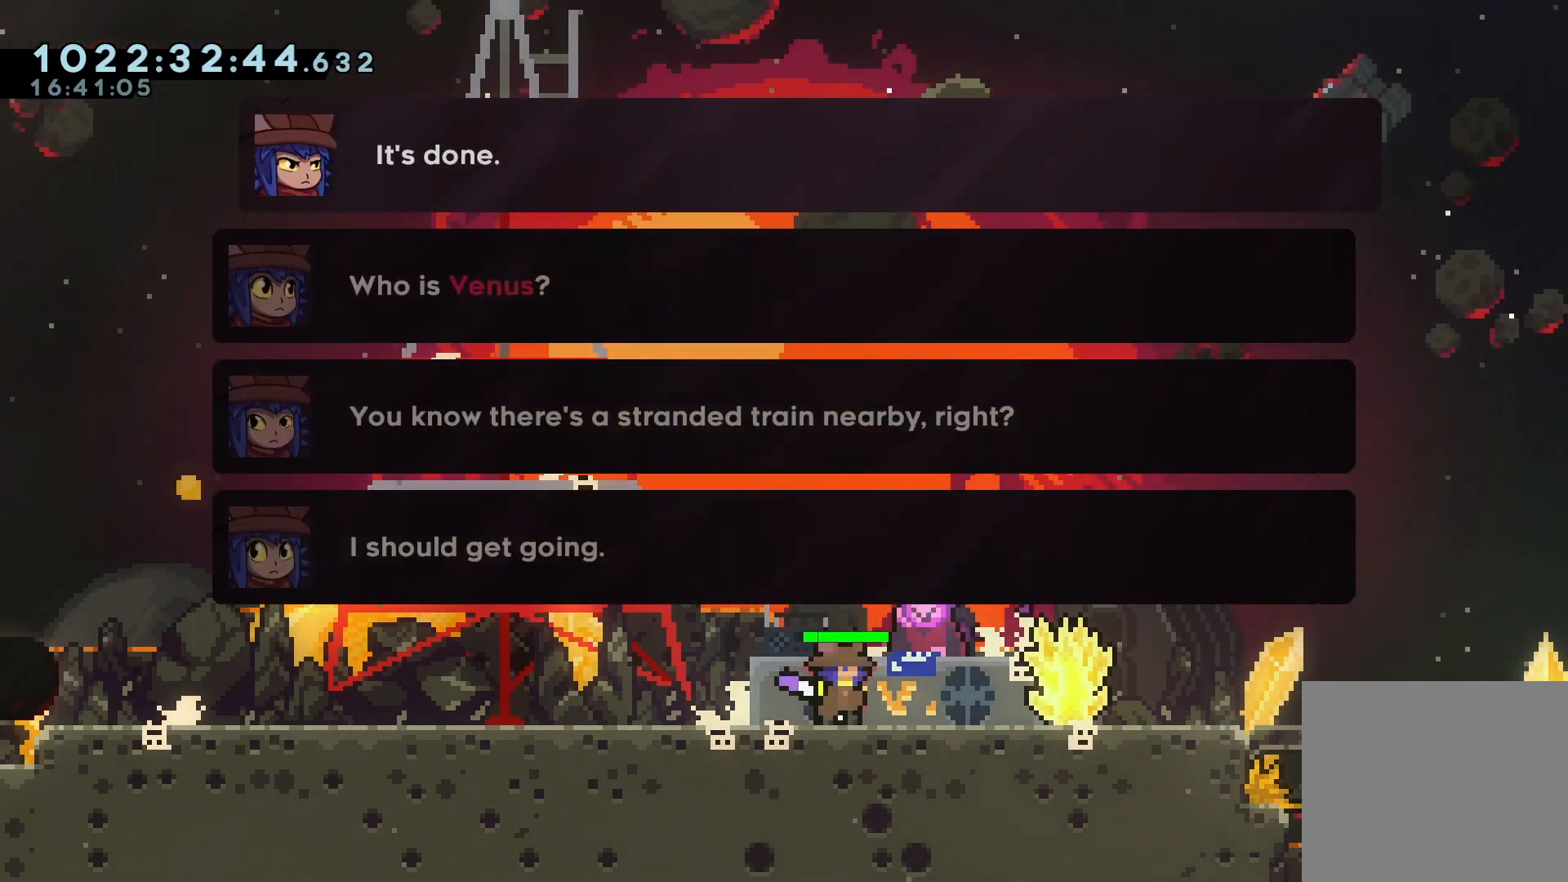
Gameplay with keyboard; each line is a JSON object with the keys held at the frame after it. "events" lists presses ("down") and releases ("up") of "a", "d", "dash", "demo", "grab", "jump", "jump2", "jump3", "pause", "retry", "s" and "w" between this image and that frame as [ms after this image, input, new state], when the widget could be followed in between. No other keys are recorded. Mouse input is not recorded. Key names are as the overlay labels them; some are game actions (e.g. jump) rather than physical keys.
{"keys": [], "events": [[133, "s", "down"], [200, "s", "up"]]}
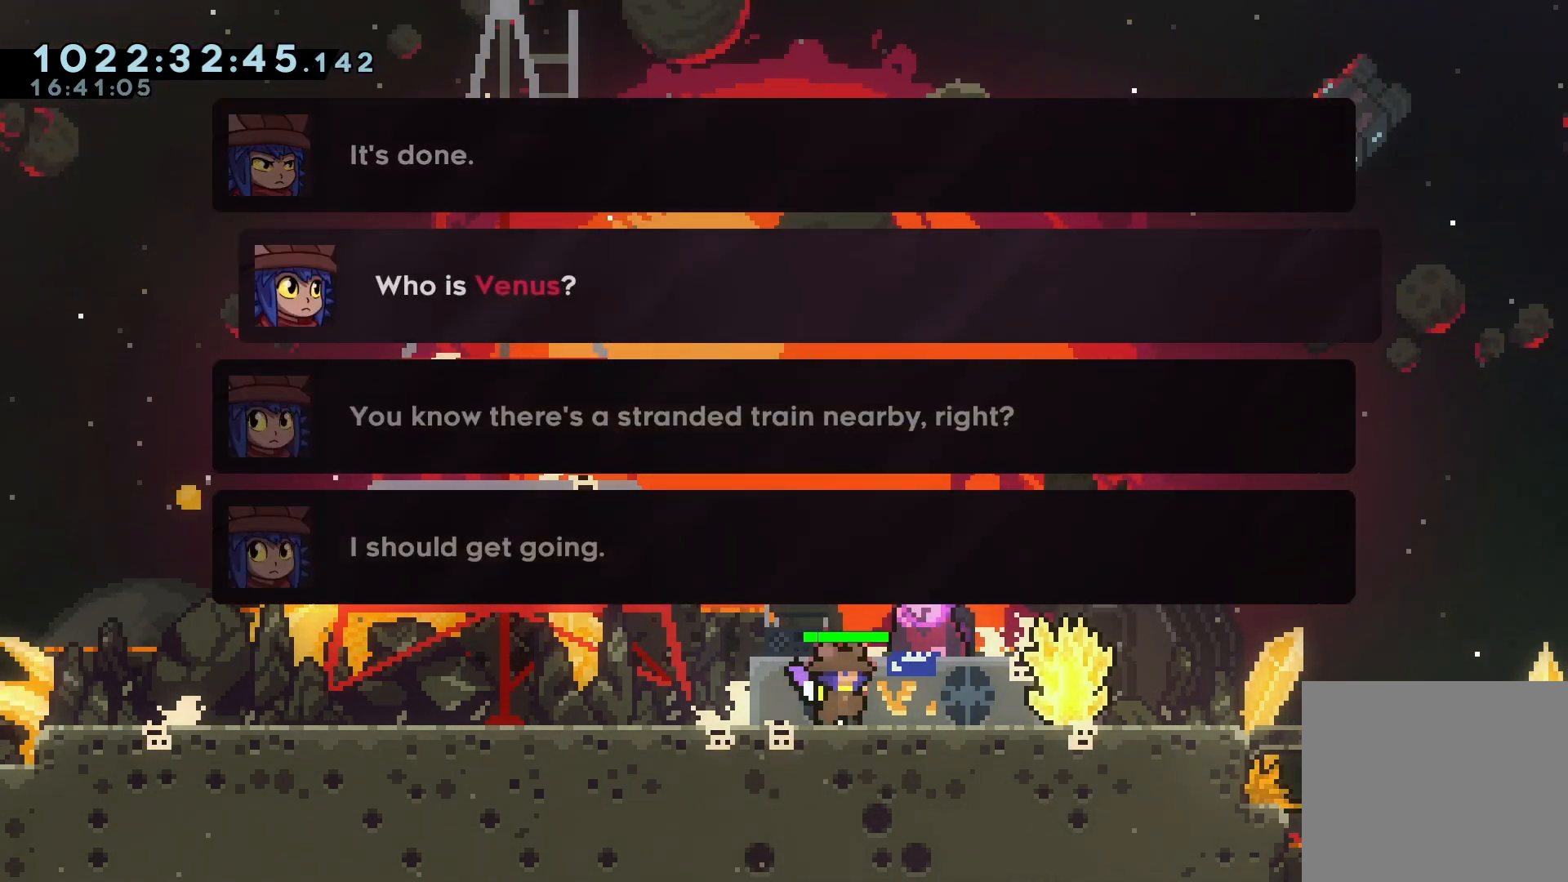
{"keys": [], "events": []}
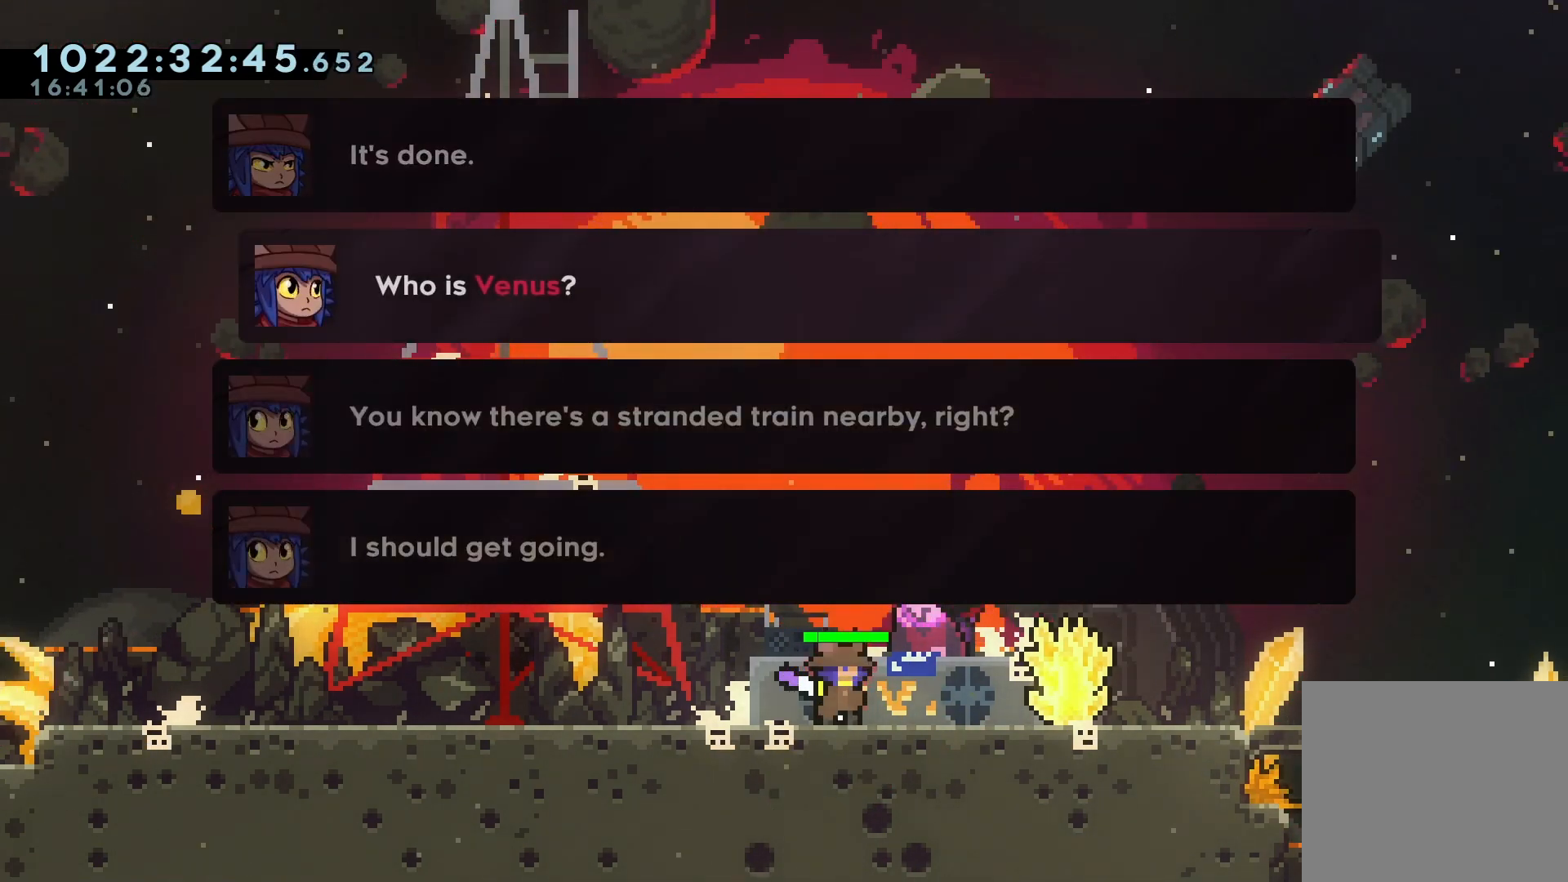
{"keys": ["w"], "events": [[500, "w", "down"]]}
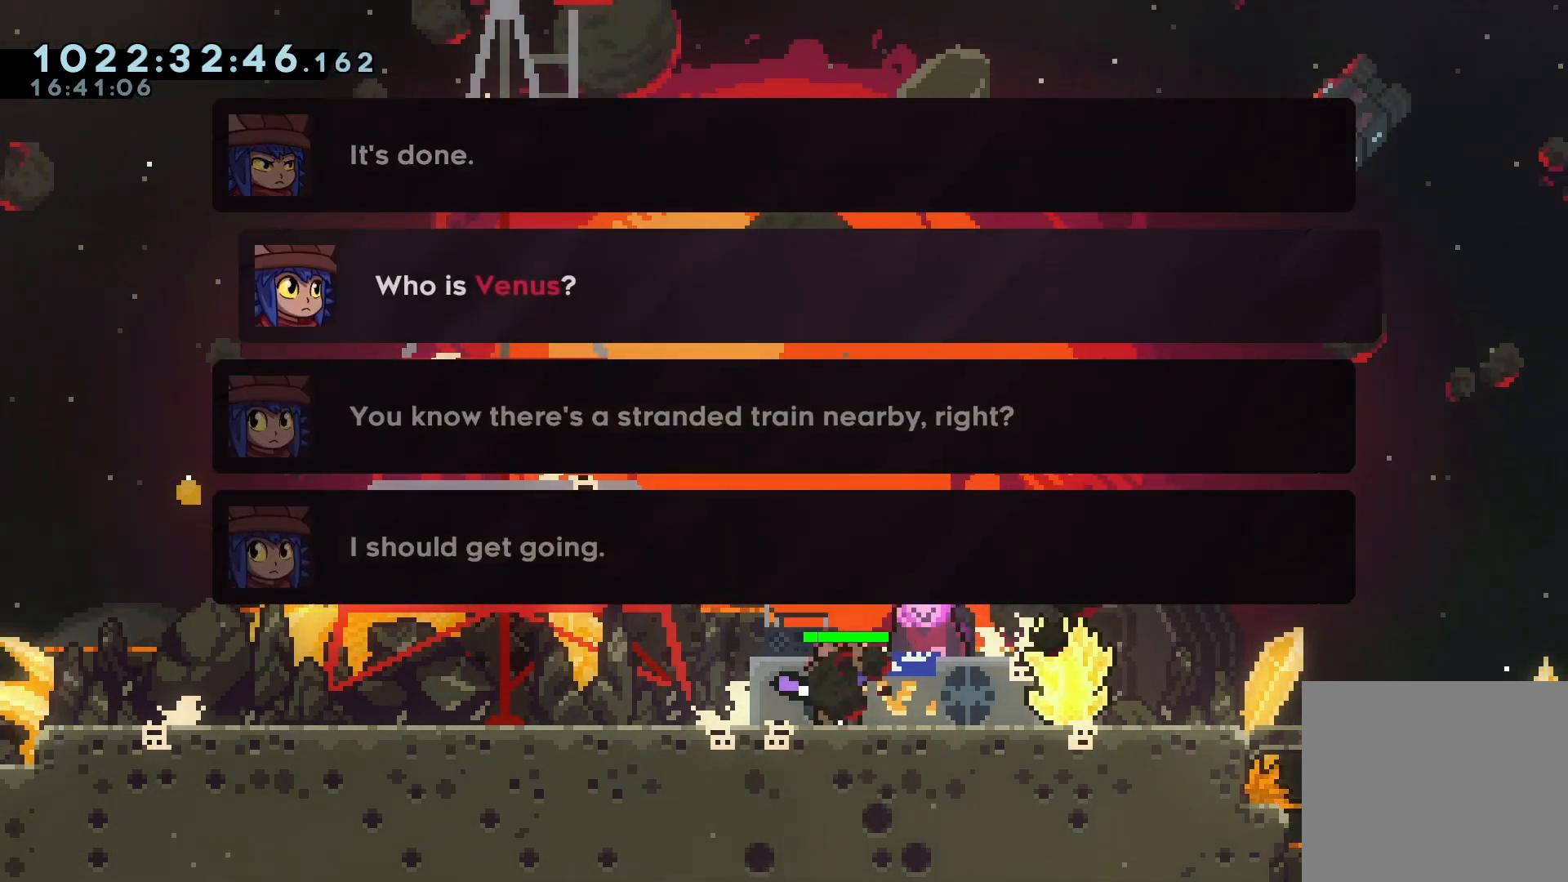
{"keys": [], "events": [[67, "w", "up"]]}